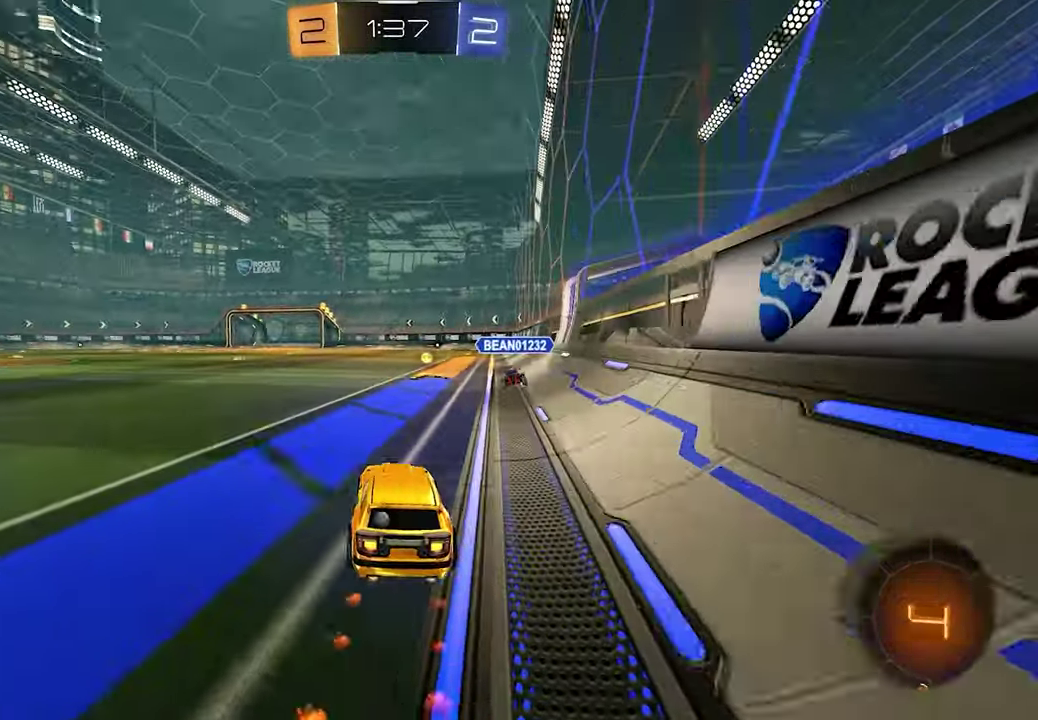
Gameplay with a controller (Xbox layout); each line is a JSON object with the inputs held at the frame after it. "events" lists button and stick changes between this image and that frame as [ms after this image, input, new state], when the widget could be followed in between.
{"buttons": ["R2"], "left_stick": "right", "right_stick": "center", "events": [[50, "left_stick", "center"], [150, "left_stick", "right"], [217, "L1", "up"]]}
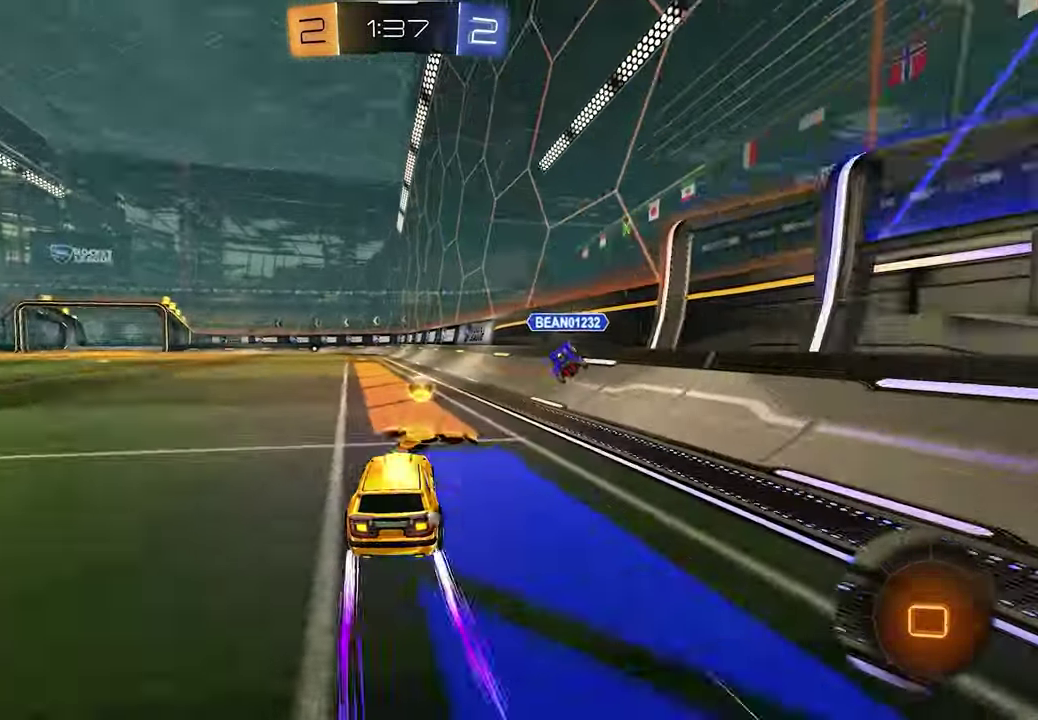
{"buttons": ["X", "R2"], "left_stick": "left", "right_stick": "center", "events": [[233, "left_stick", "center"], [350, "left_stick", "left"], [400, "X", "down"], [417, "R1", "down"], [467, "R1", "up"]]}
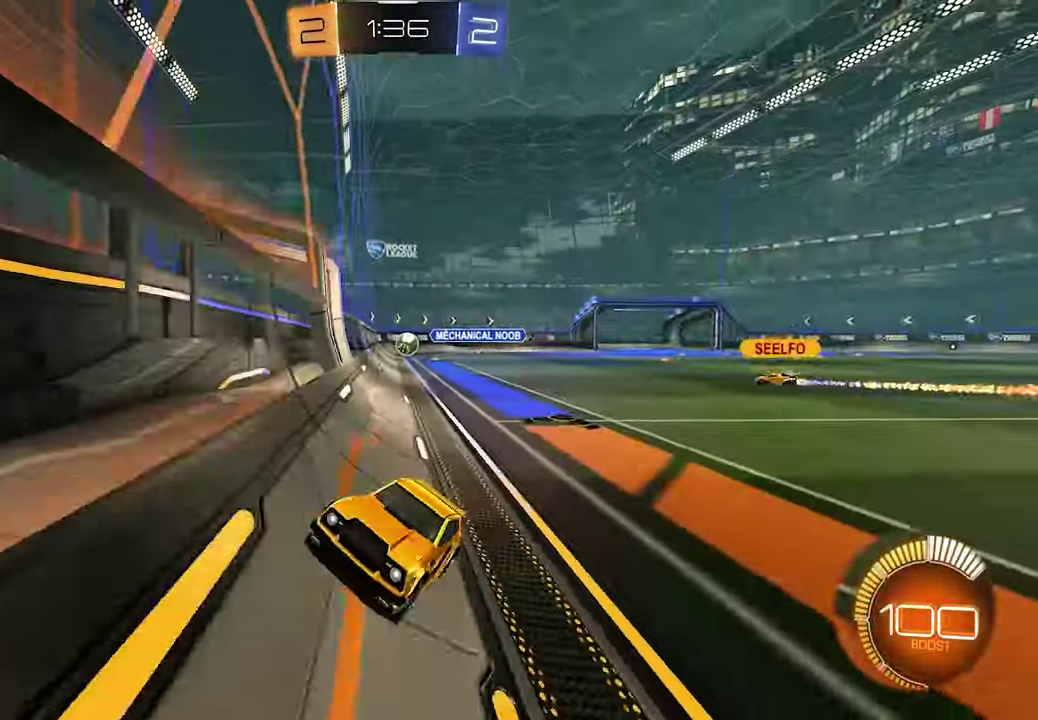
{"buttons": ["R1", "R2"], "left_stick": "left", "right_stick": "center", "events": [[17, "X", "up"], [33, "R1", "down"], [133, "R1", "up"], [483, "R1", "down"]]}
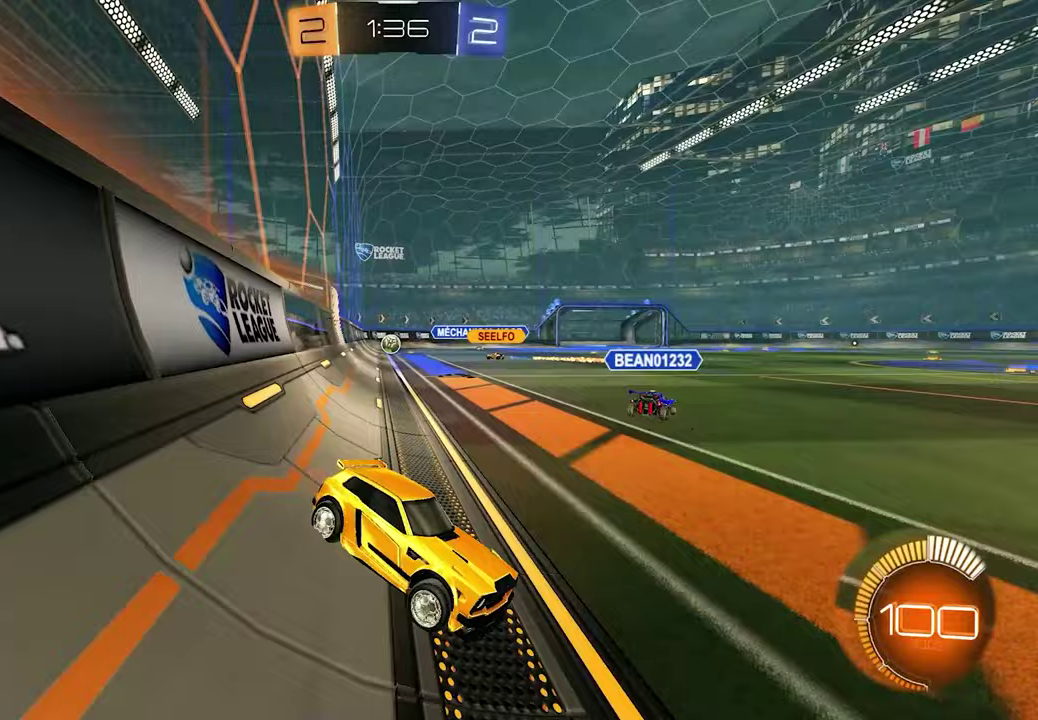
{"buttons": ["R2"], "left_stick": "left", "right_stick": "center", "events": [[67, "R1", "up"]]}
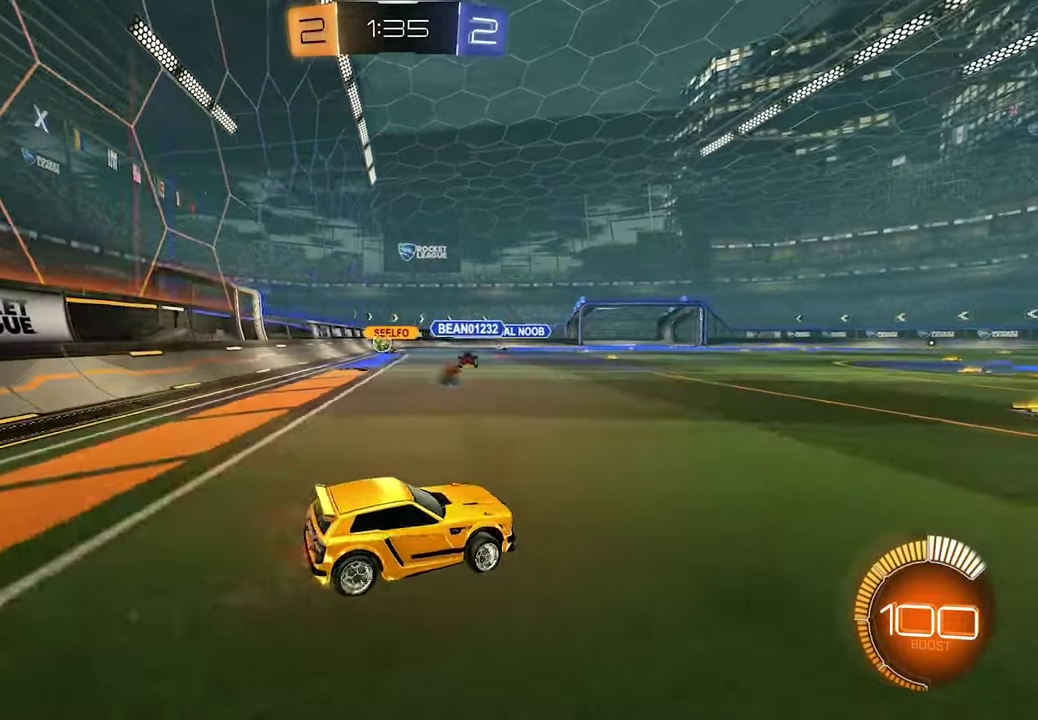
{"buttons": ["R2"], "left_stick": "center", "right_stick": "center", "events": [[83, "L1", "down"], [83, "left_stick", "center"], [500, "L1", "up"]]}
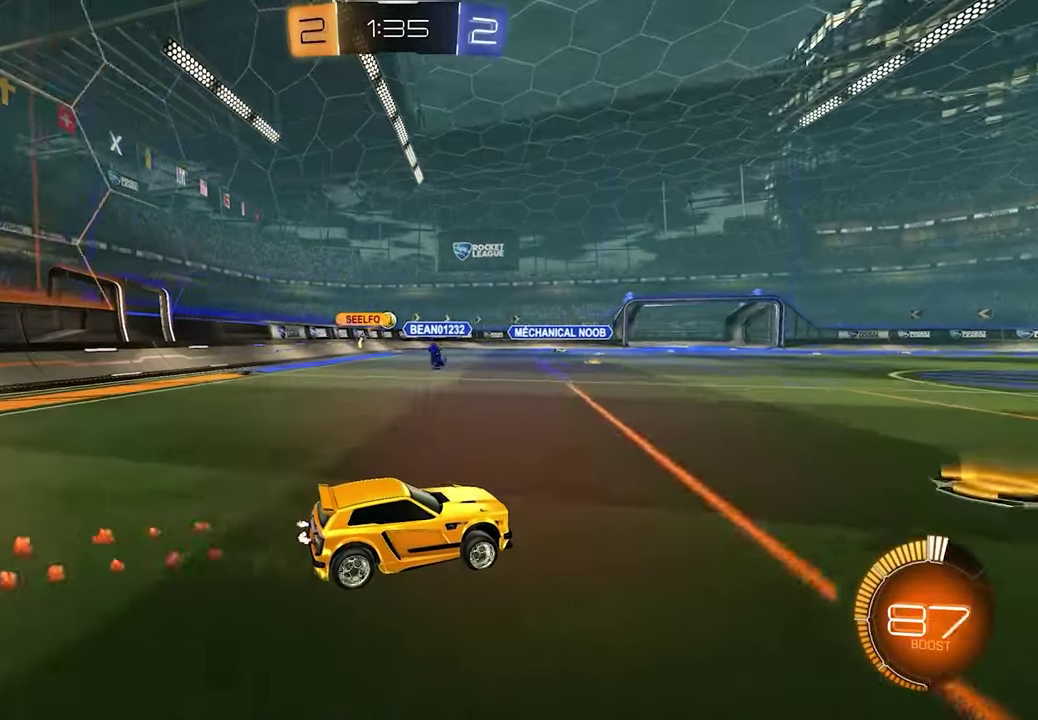
{"buttons": ["R2"], "left_stick": "down-left", "right_stick": "center", "events": [[150, "left_stick", "left"], [400, "left_stick", "down-left"]]}
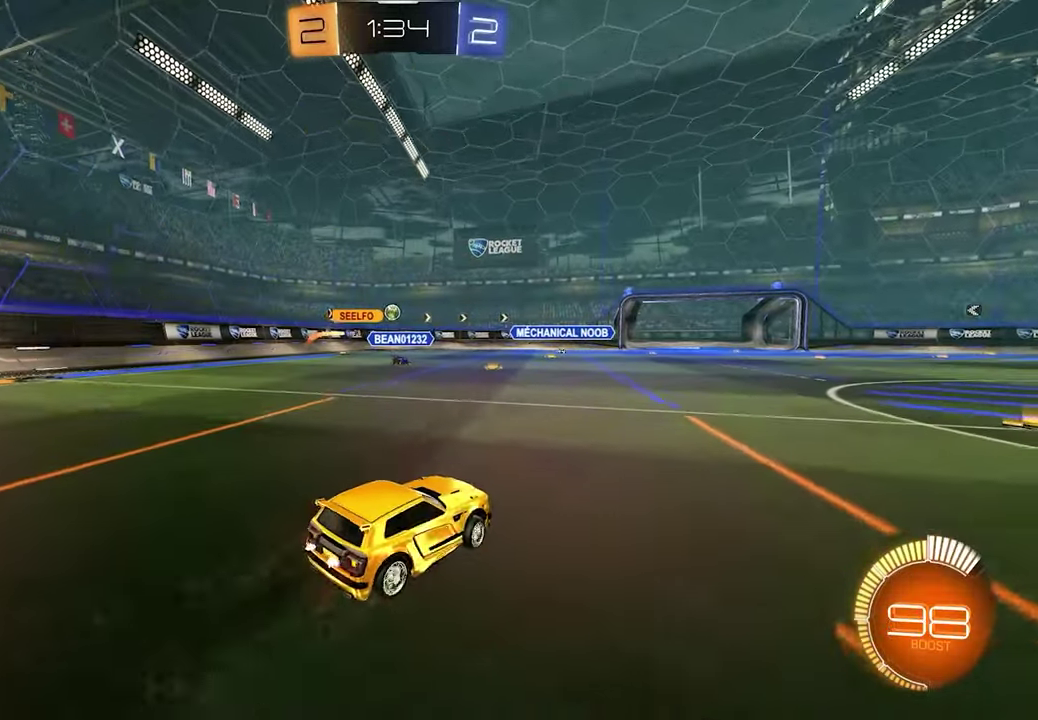
{"buttons": ["R2"], "left_stick": "down-left", "right_stick": "center", "events": [[233, "left_stick", "center"], [400, "left_stick", "down-left"]]}
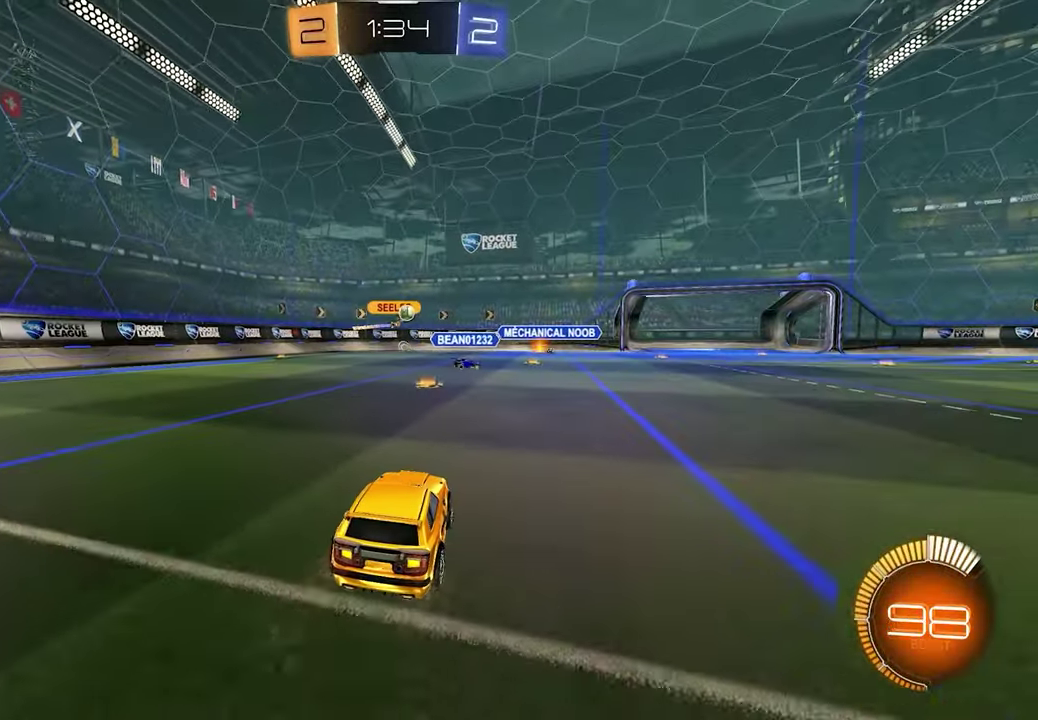
{"buttons": ["L1", "R2"], "left_stick": "right", "right_stick": "center", "events": [[33, "left_stick", "center"], [250, "left_stick", "down-right"], [400, "left_stick", "right"], [417, "L1", "down"]]}
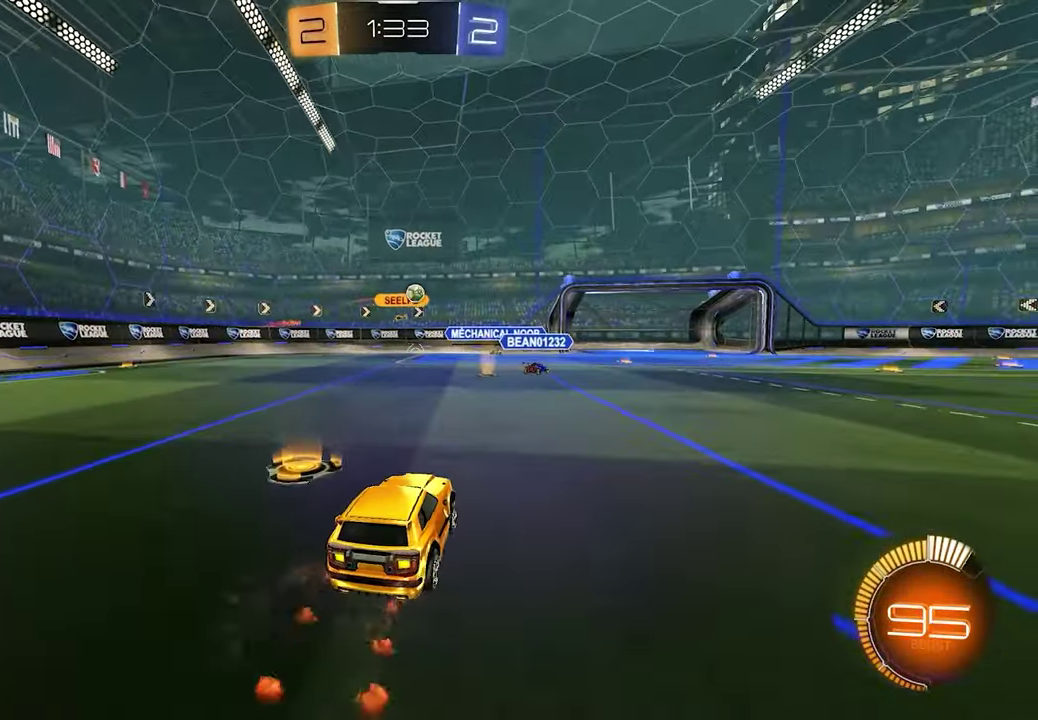
{"buttons": ["R2"], "left_stick": "center", "right_stick": "center", "events": [[383, "left_stick", "center"], [500, "L1", "up"]]}
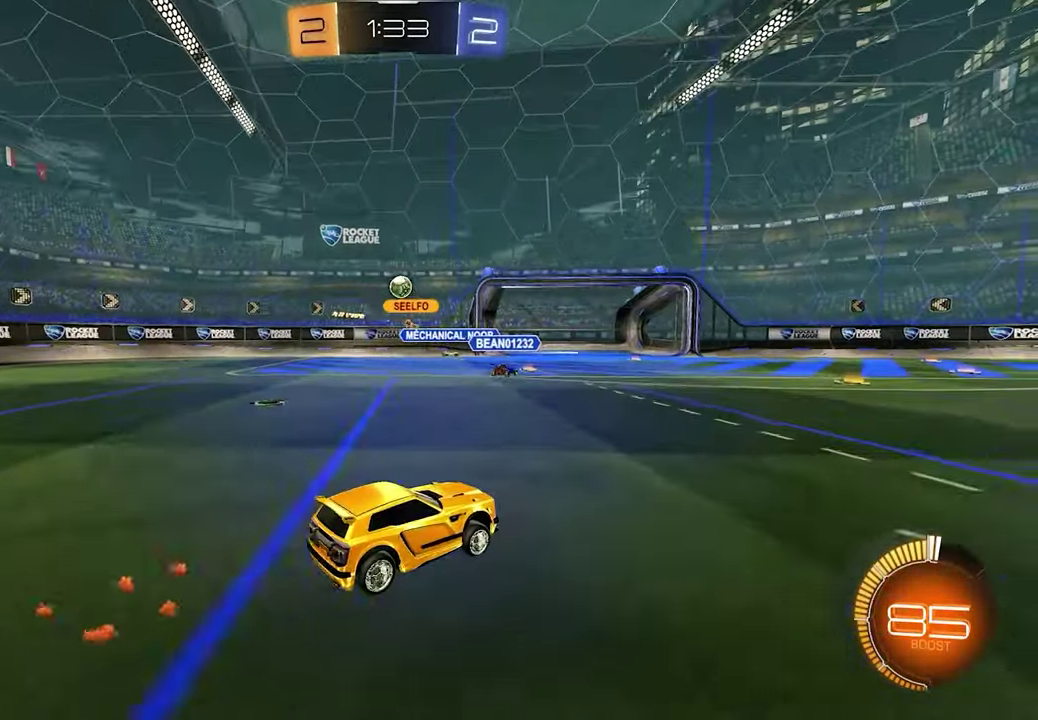
{"buttons": ["R2"], "left_stick": "center", "right_stick": "center", "events": [[67, "left_stick", "left"], [300, "left_stick", "center"]]}
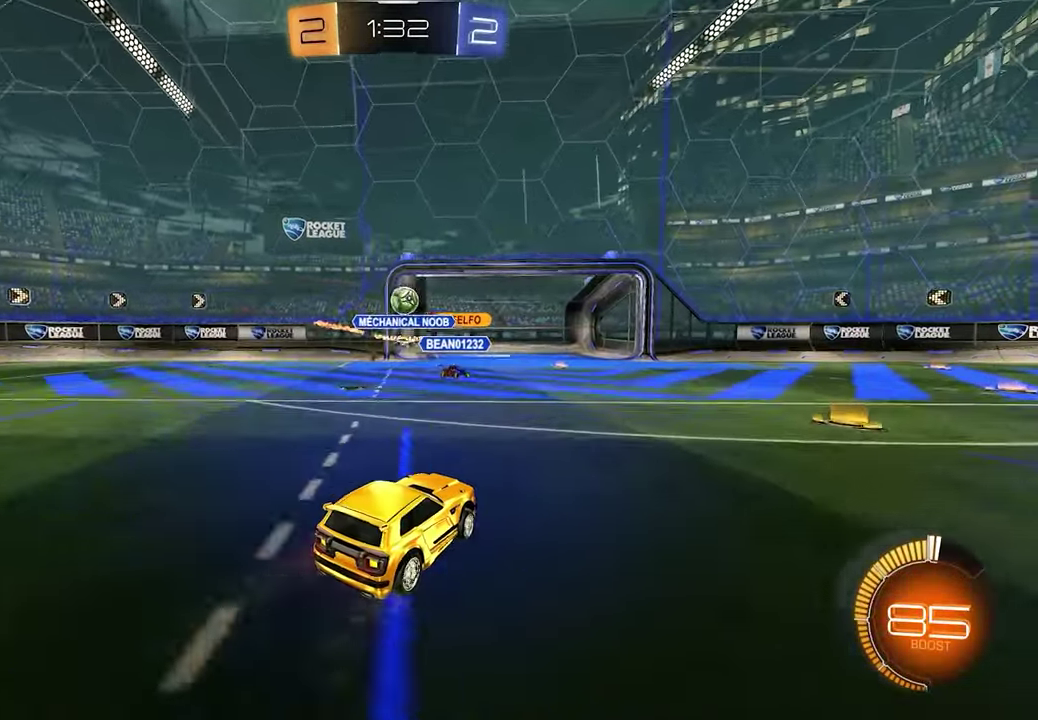
{"buttons": ["L1", "R2"], "left_stick": "center", "right_stick": "center", "events": [[67, "left_stick", "right"], [283, "left_stick", "center"], [450, "L1", "down"]]}
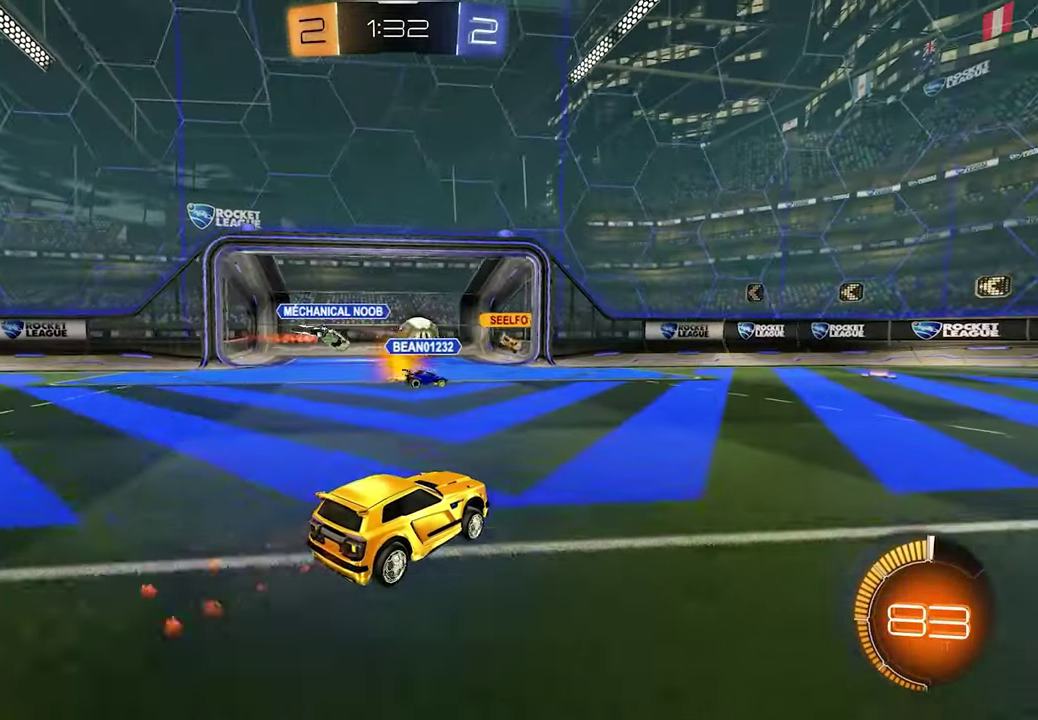
{"buttons": ["R2"], "left_stick": "center", "right_stick": "center", "events": [[150, "left_stick", "right"], [467, "left_stick", "center"], [483, "L1", "up"]]}
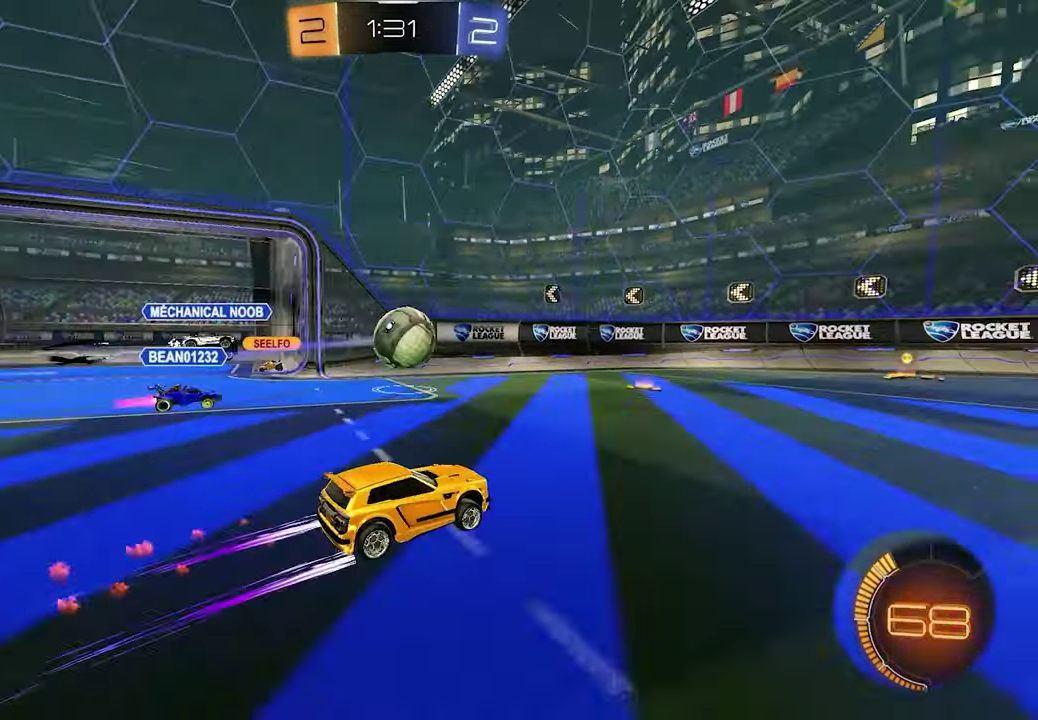
{"buttons": ["R2"], "left_stick": "center", "right_stick": "center", "events": [[133, "X", "down"], [233, "X", "up"]]}
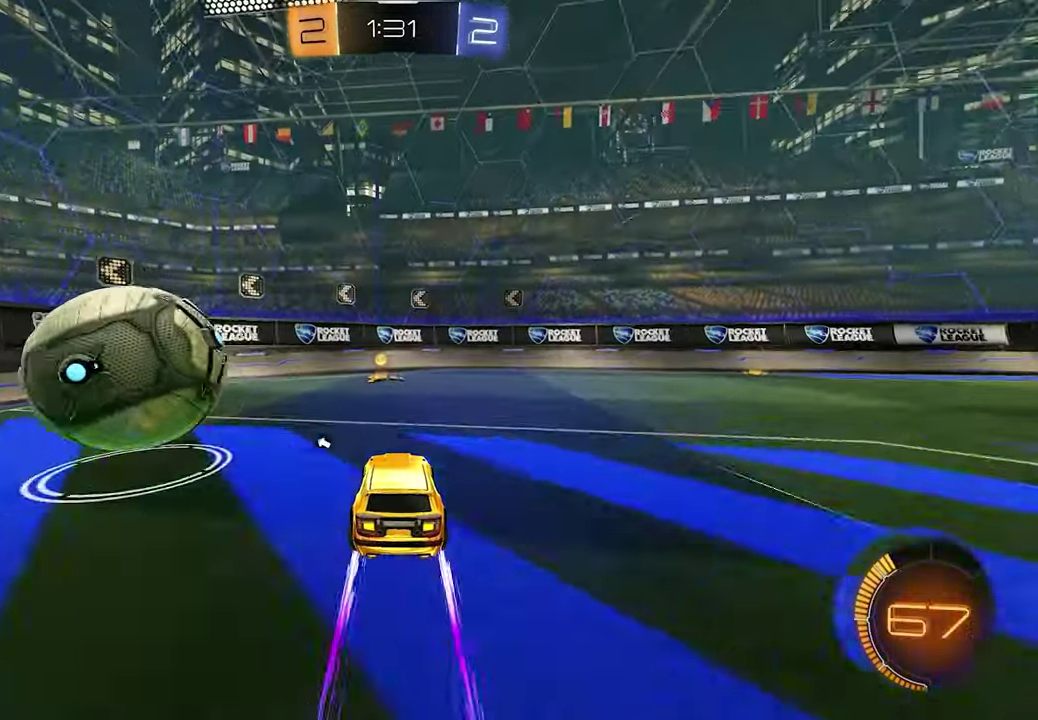
{"buttons": ["R2"], "left_stick": "right", "right_stick": "center", "events": [[233, "left_stick", "right"], [300, "X", "down"], [400, "X", "up"]]}
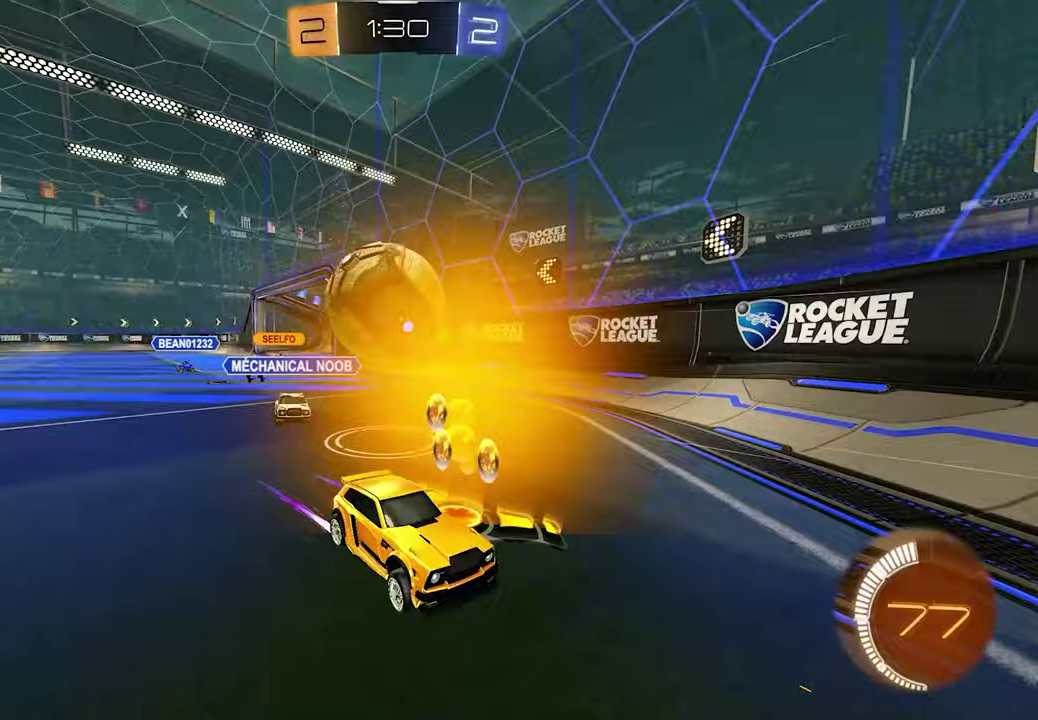
{"buttons": ["R2"], "left_stick": "right", "right_stick": "center", "events": [[33, "left_stick", "down-right"], [100, "R1", "down"], [100, "left_stick", "right"], [200, "R1", "up"], [250, "R1", "down"], [400, "R1", "up"]]}
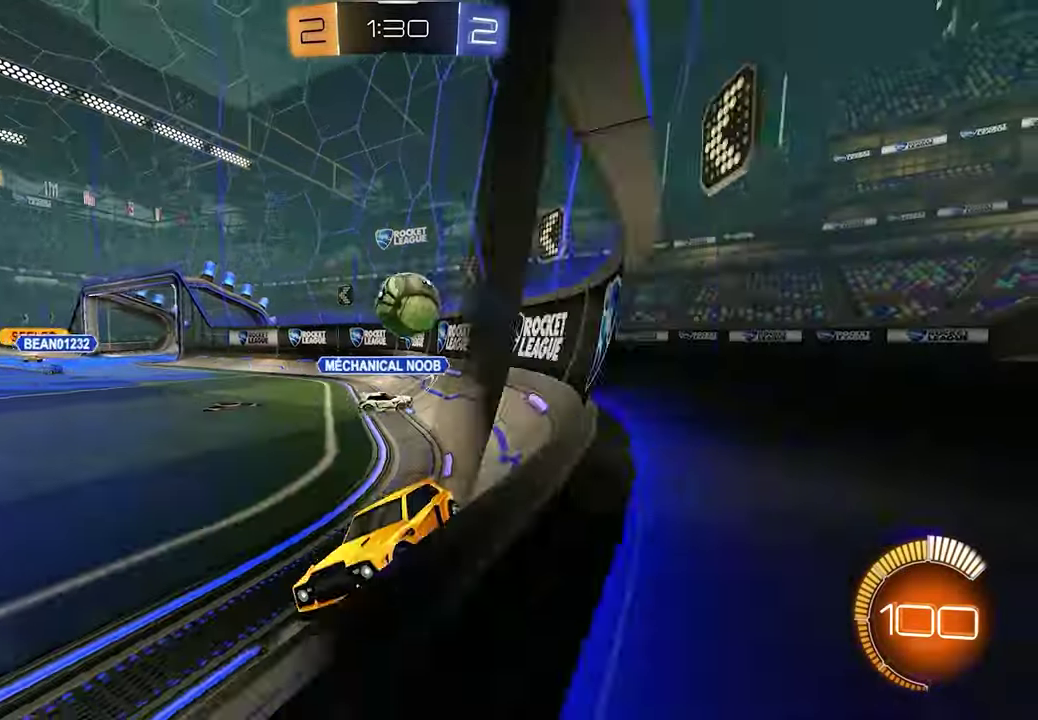
{"buttons": ["L2"], "left_stick": "right", "right_stick": "center", "events": [[400, "R2", "up"], [433, "L2", "down"]]}
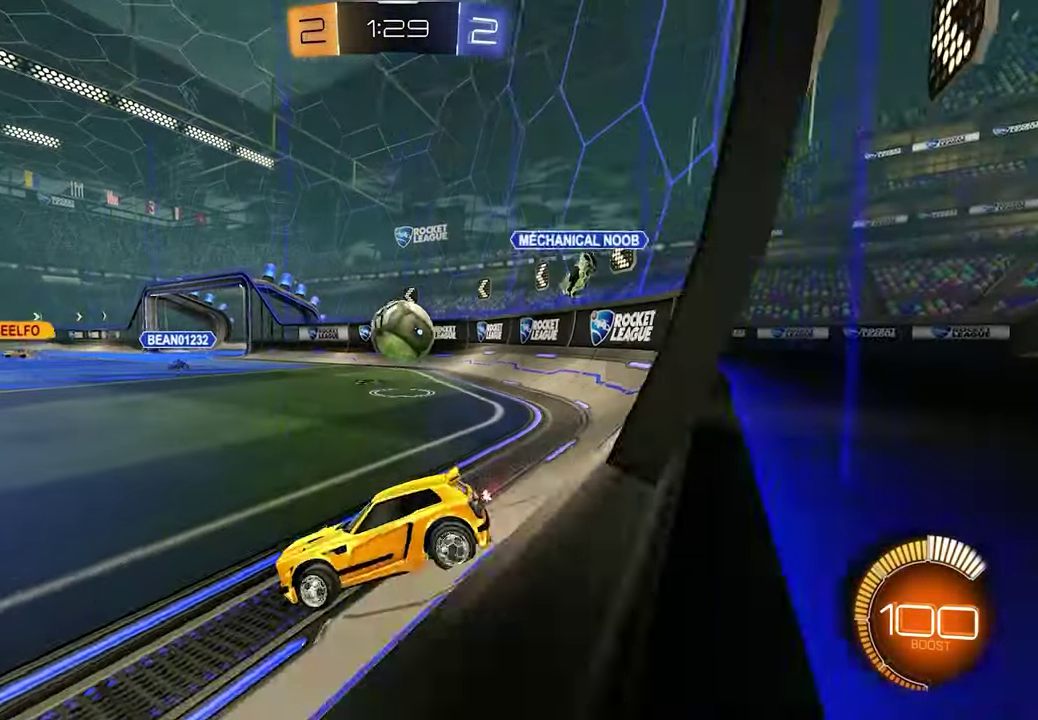
{"buttons": ["A", "L1", "R2"], "left_stick": "center", "right_stick": "center", "events": [[50, "L2", "up"], [50, "R2", "down"], [367, "L1", "down"], [467, "left_stick", "center"], [483, "A", "down"]]}
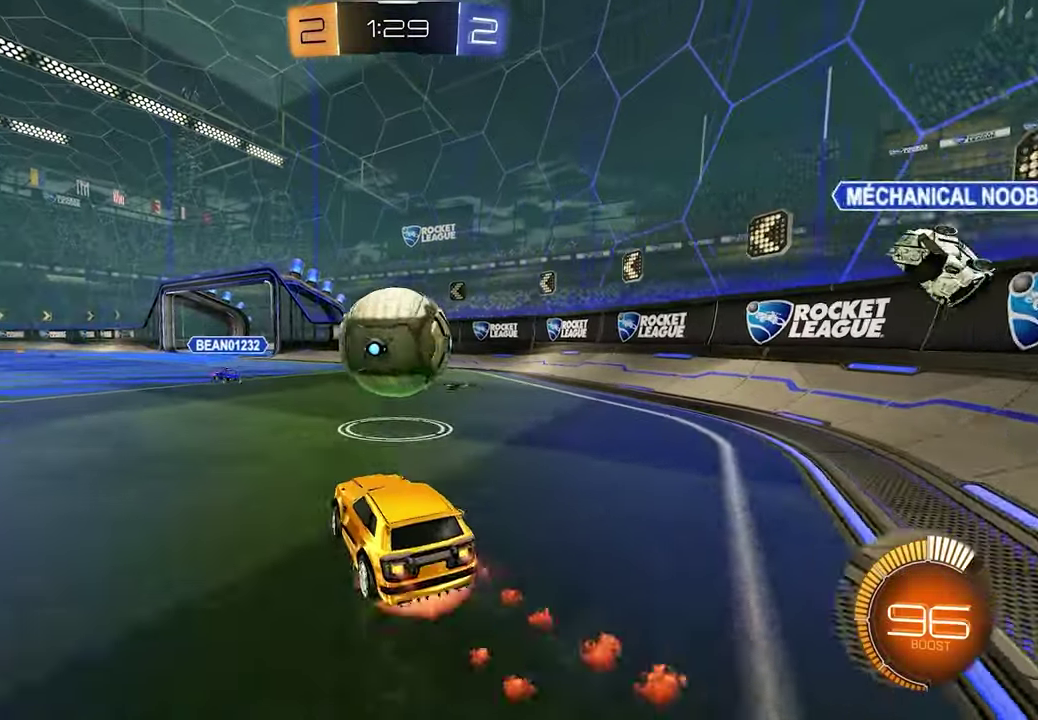
{"buttons": ["R2"], "left_stick": "down-left", "right_stick": "center", "events": [[100, "A", "up"], [250, "L1", "up"], [367, "left_stick", "left"], [467, "left_stick", "down-left"]]}
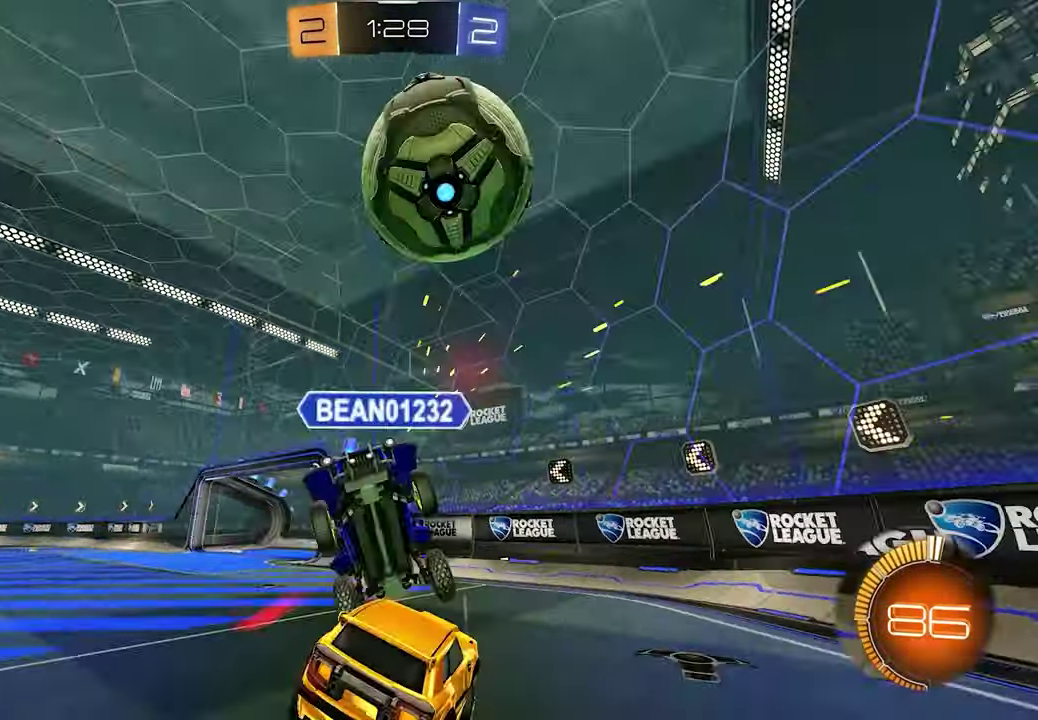
{"buttons": ["R2"], "left_stick": "center", "right_stick": "center", "events": [[83, "left_stick", "left"], [167, "left_stick", "center"], [283, "left_stick", "left"], [500, "left_stick", "center"]]}
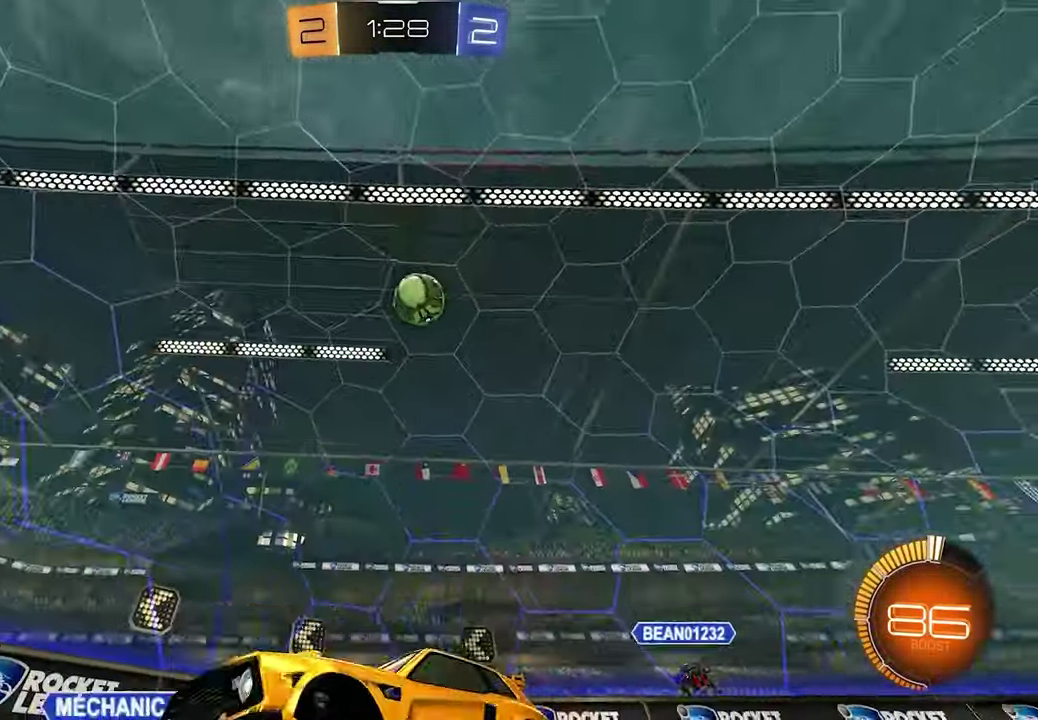
{"buttons": ["L2"], "left_stick": "right", "right_stick": "center", "events": [[33, "R2", "up"], [50, "left_stick", "right"], [67, "L2", "down"]]}
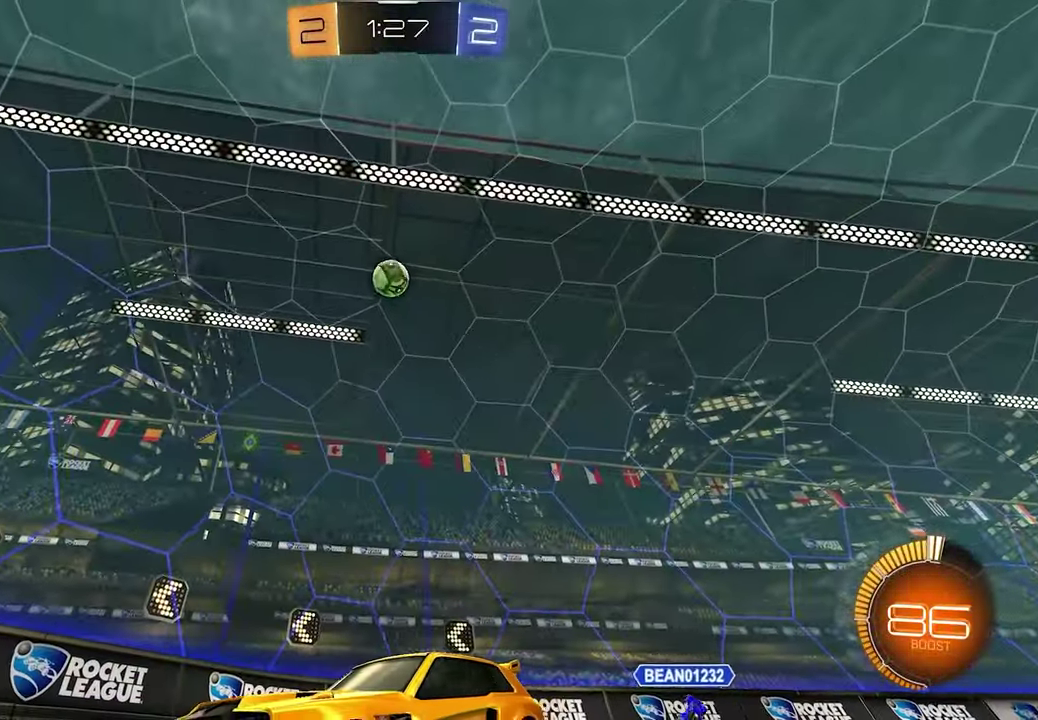
{"buttons": ["L2"], "left_stick": "right", "right_stick": "center"}
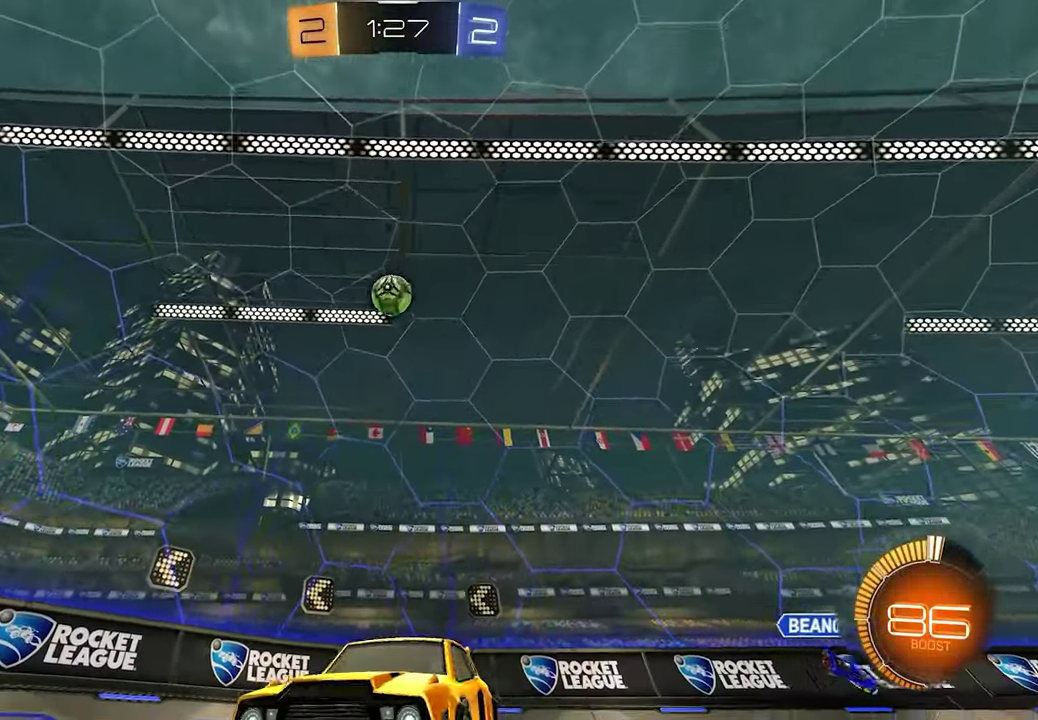
{"buttons": ["L2"], "left_stick": "center", "right_stick": "center", "events": [[217, "left_stick", "center"]]}
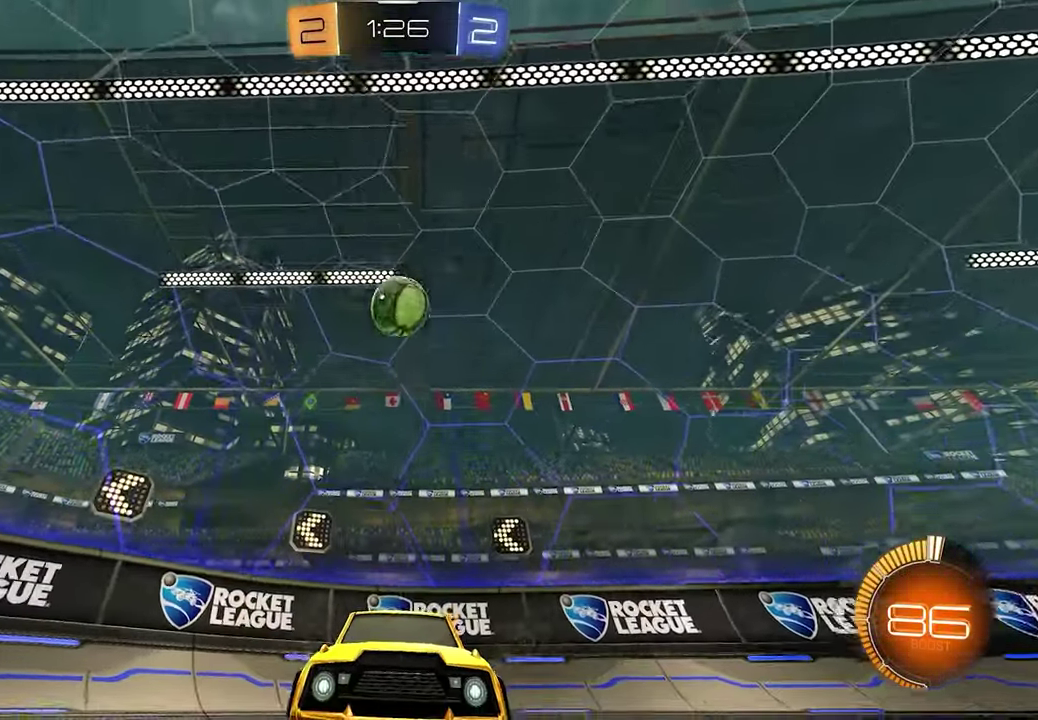
{"buttons": ["L2"], "left_stick": "right", "right_stick": "center", "events": [[50, "left_stick", "up-left"], [283, "left_stick", "center"], [483, "left_stick", "right"]]}
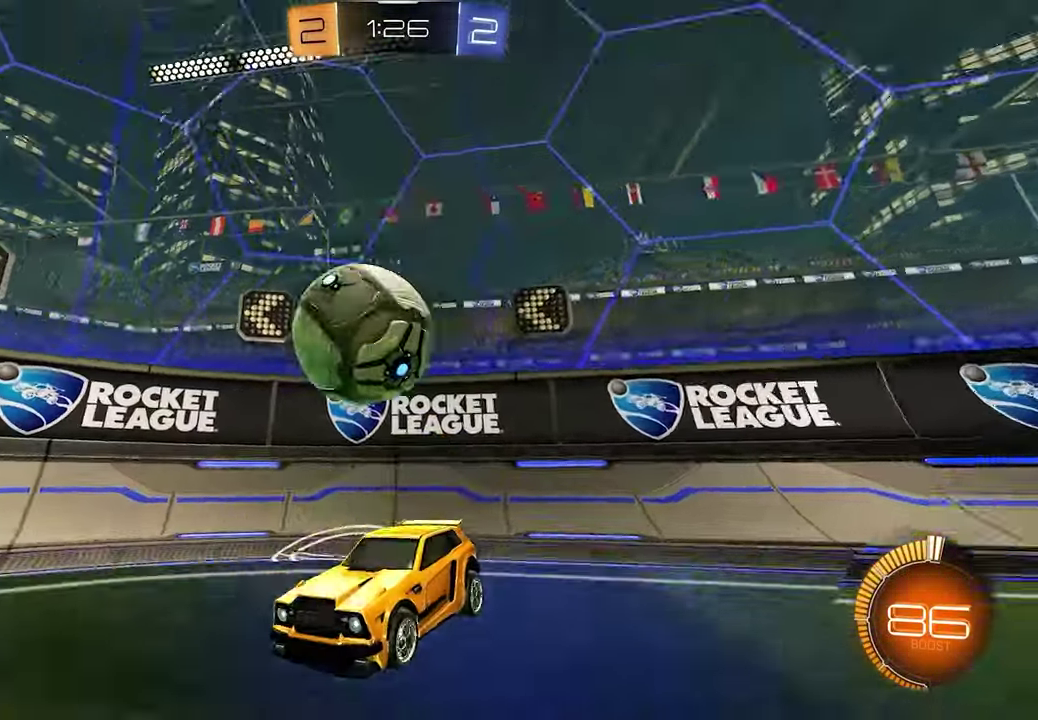
{"buttons": ["L2"], "left_stick": "center", "right_stick": "center", "events": [[267, "L2", "up"], [267, "left_stick", "center"], [367, "L2", "down"]]}
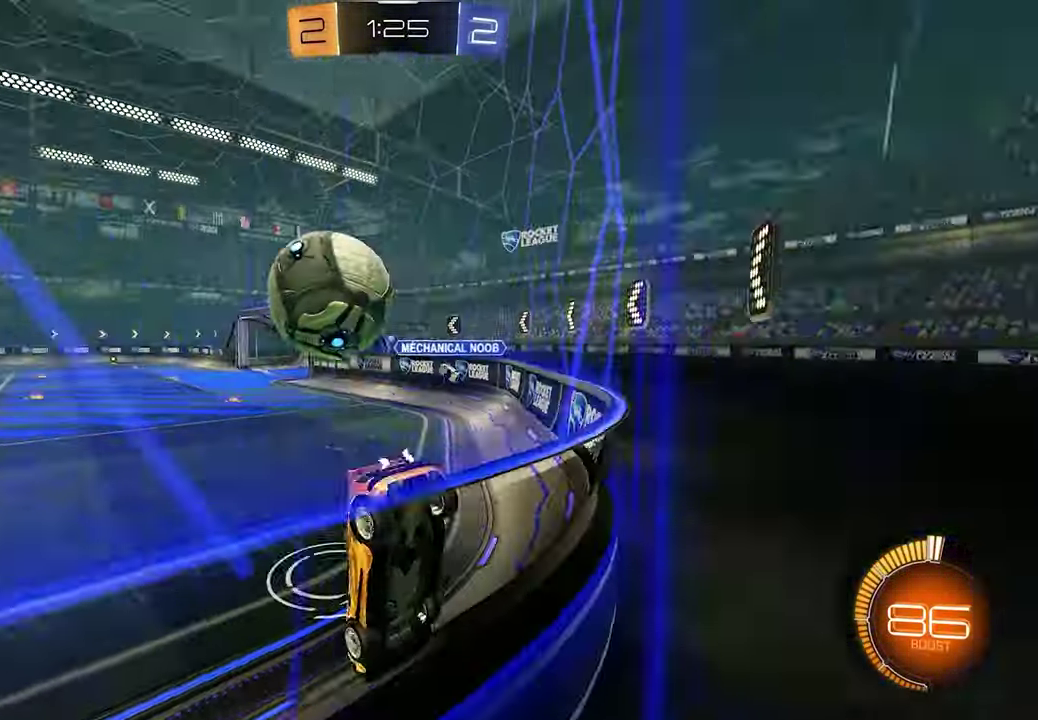
{"buttons": ["L1", "R2"], "left_stick": "up-left", "right_stick": "center", "events": [[250, "L2", "up"], [267, "R2", "down"], [467, "left_stick", "up-left"], [483, "L1", "down"]]}
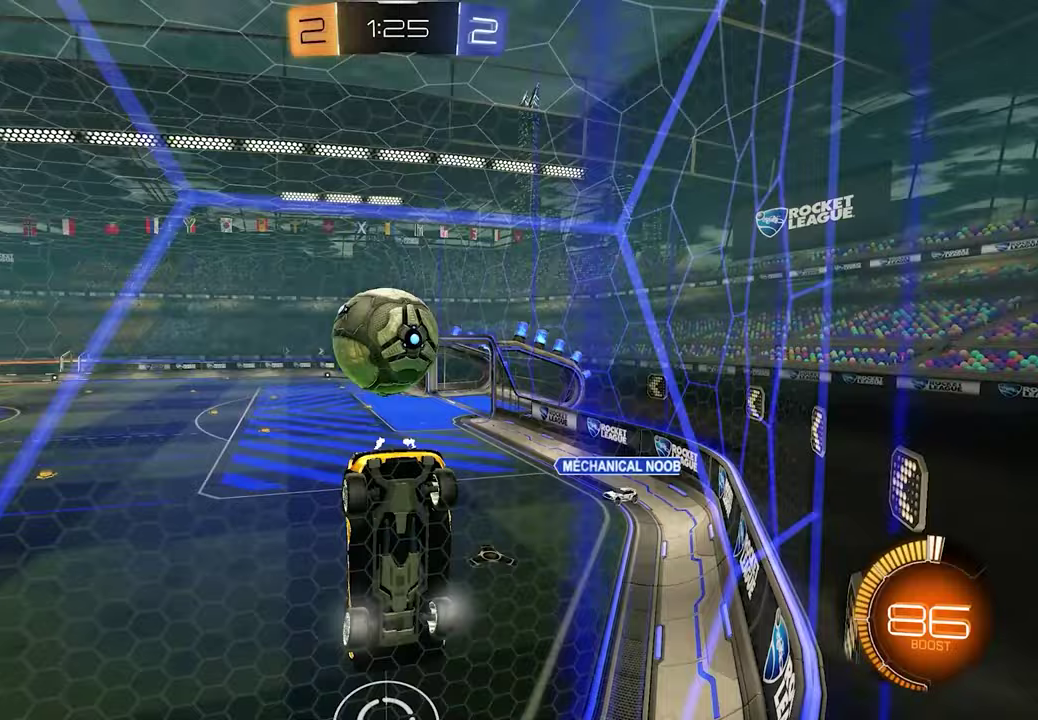
{"buttons": ["L1", "R2"], "left_stick": "up-left", "right_stick": "center", "events": []}